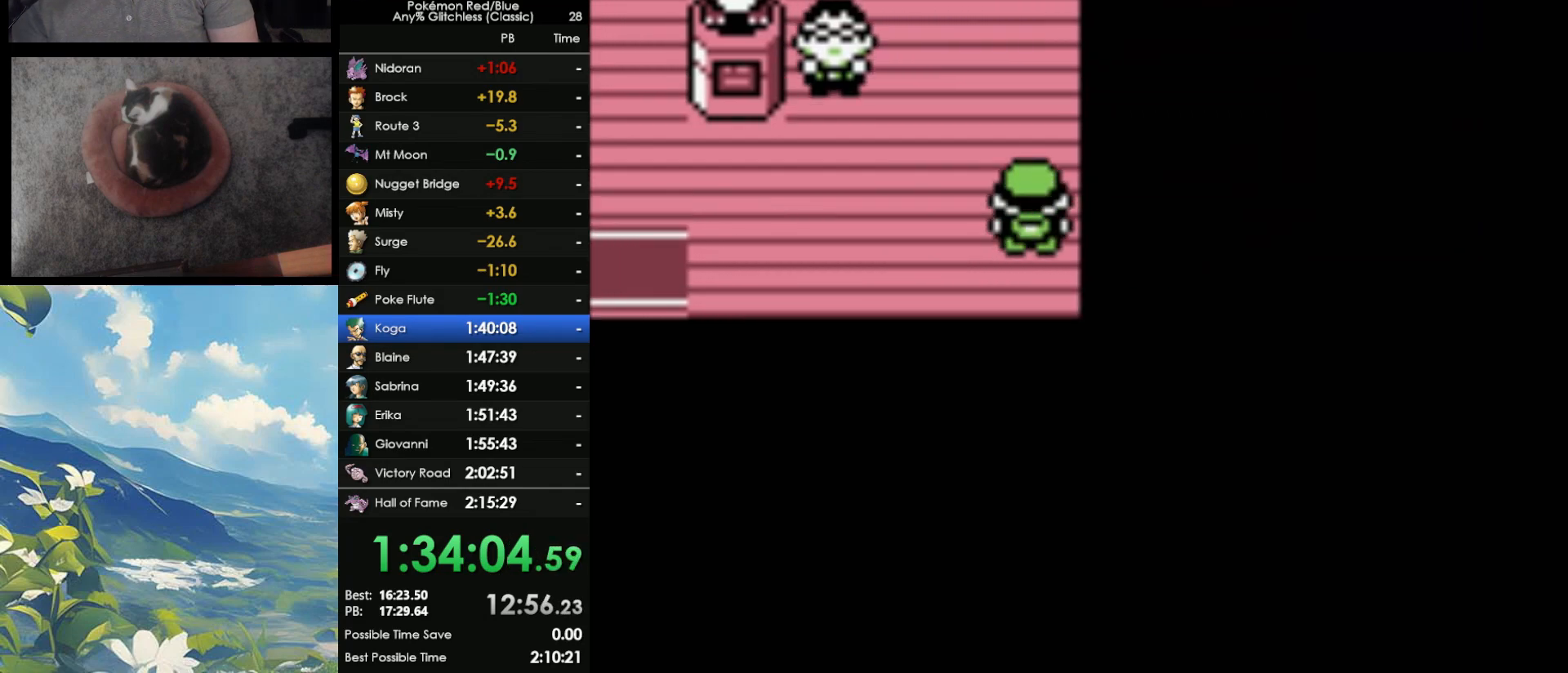
Gameplay with a controller (Nintendo layout); each line is a JSON object with the inputs held at the frame after it. "events" lists button and stick changes between this image and that frame as [ms after this image, input, new state], when the widget could be followed in between. Not read: L3 R3.
{"buttons": ["DPAD_UP"], "events": []}
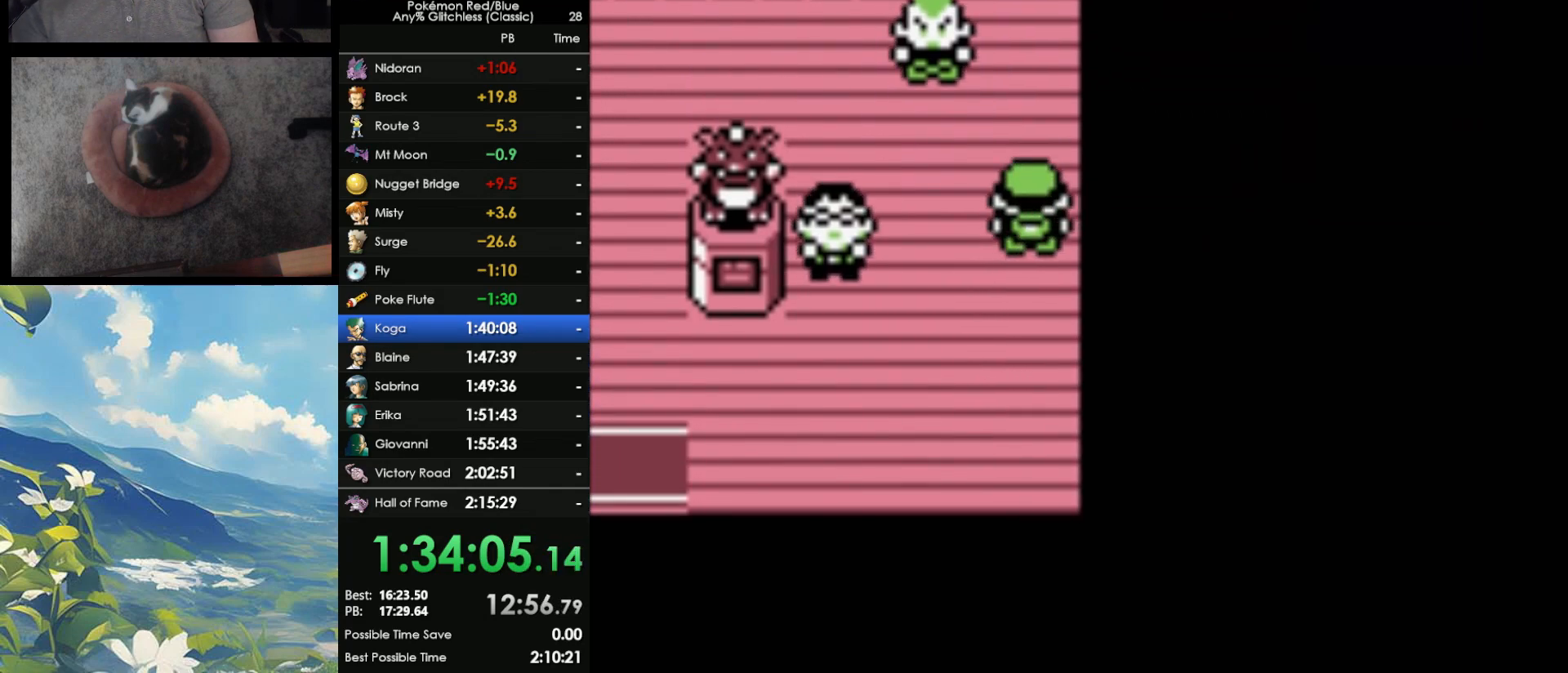
{"buttons": ["DPAD_UP"], "events": []}
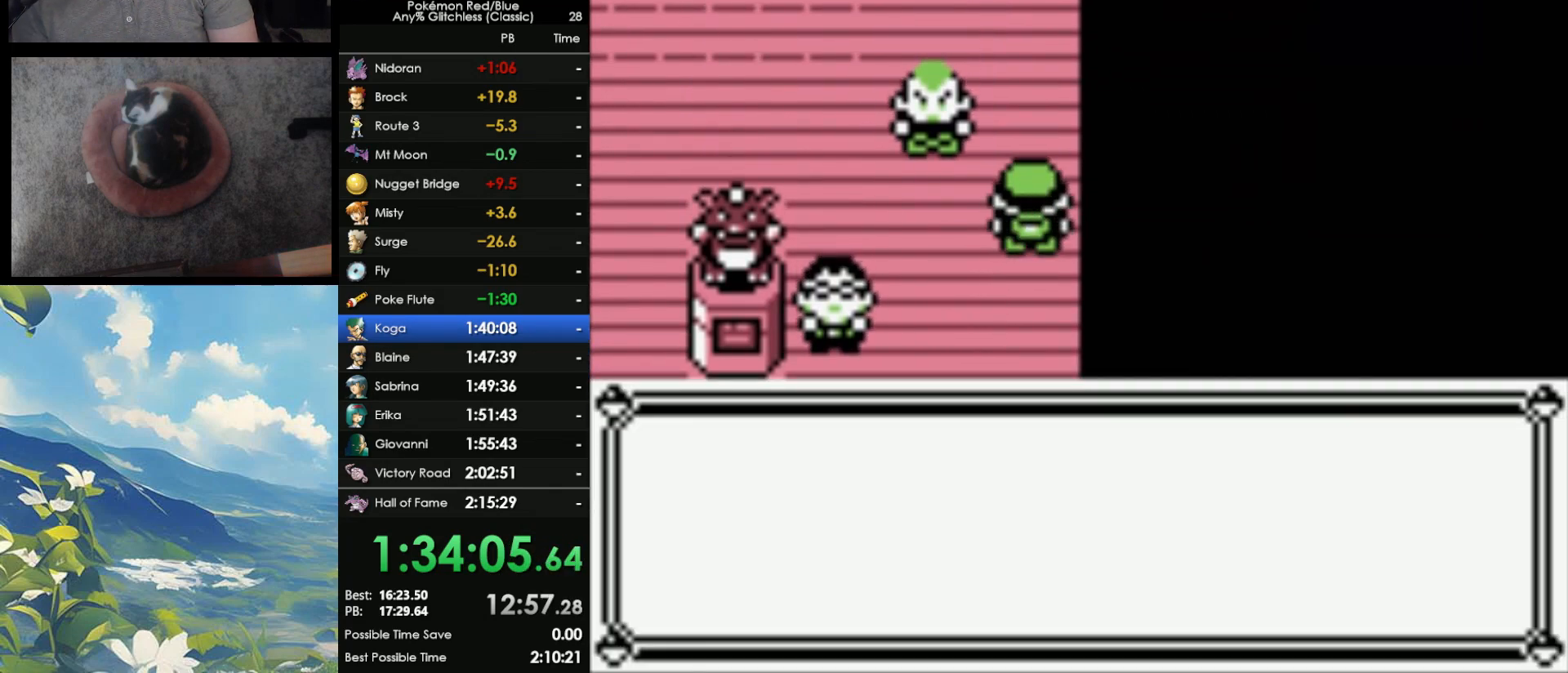
{"buttons": ["B", "DPAD_UP"], "events": [[267, "B", "down"], [367, "B", "up"], [467, "B", "down"]]}
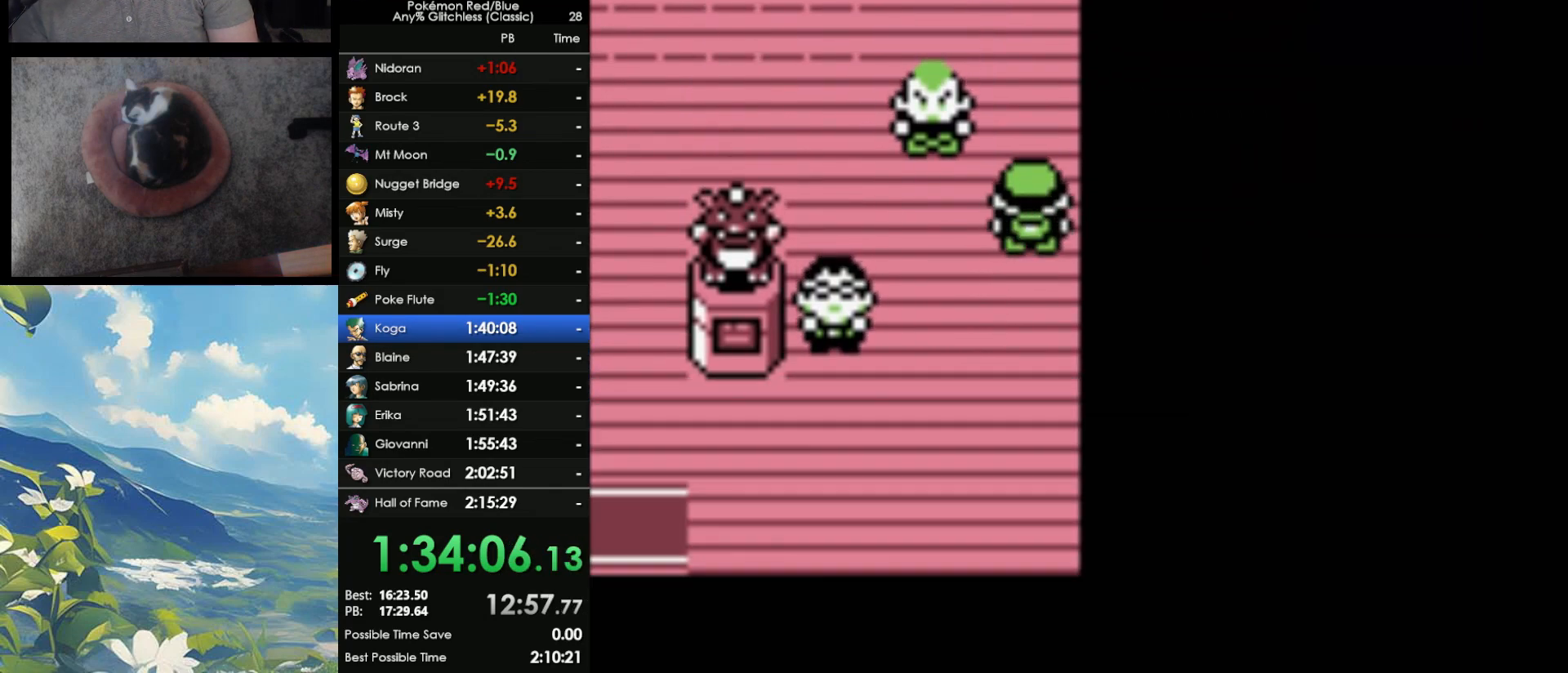
{"buttons": ["DPAD_UP"], "events": [[67, "B", "up"], [117, "B", "down"], [200, "B", "up"]]}
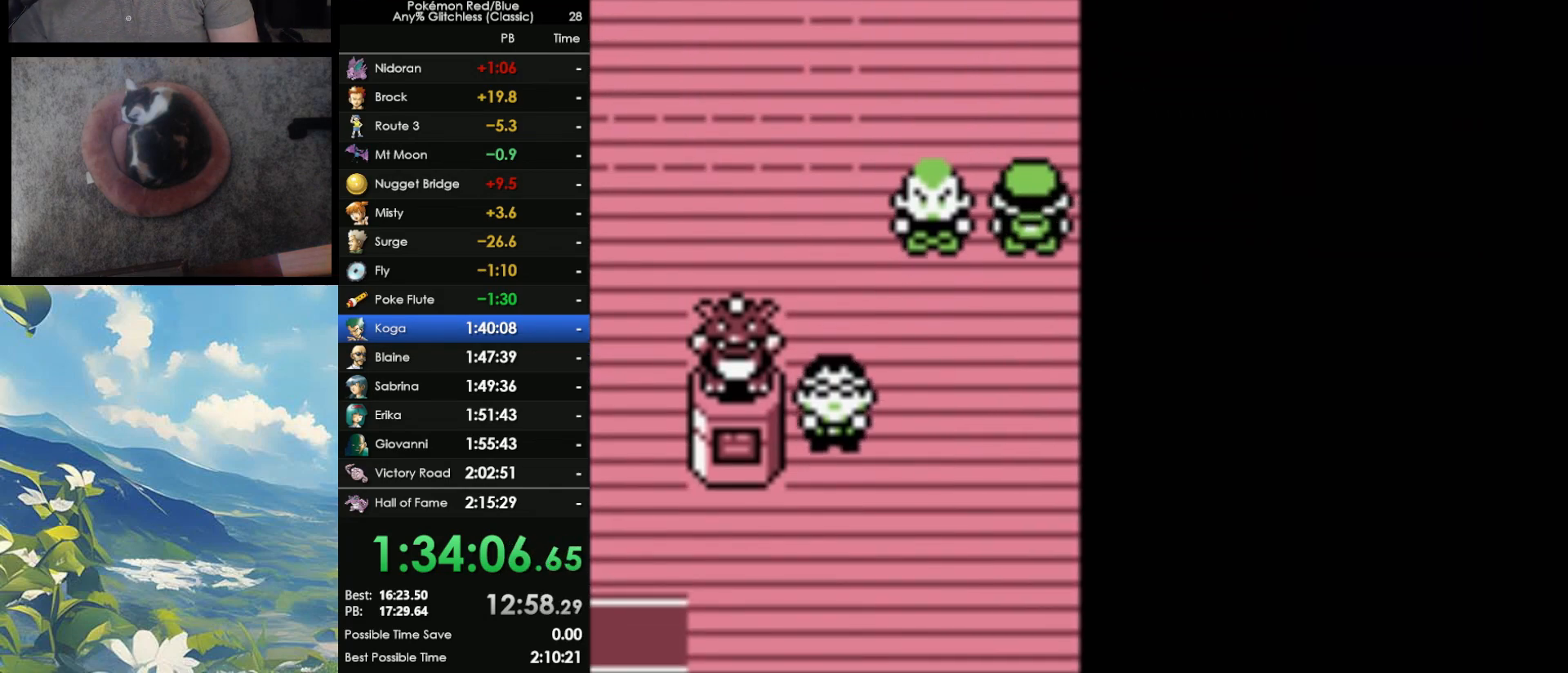
{"buttons": ["DPAD_UP"], "events": []}
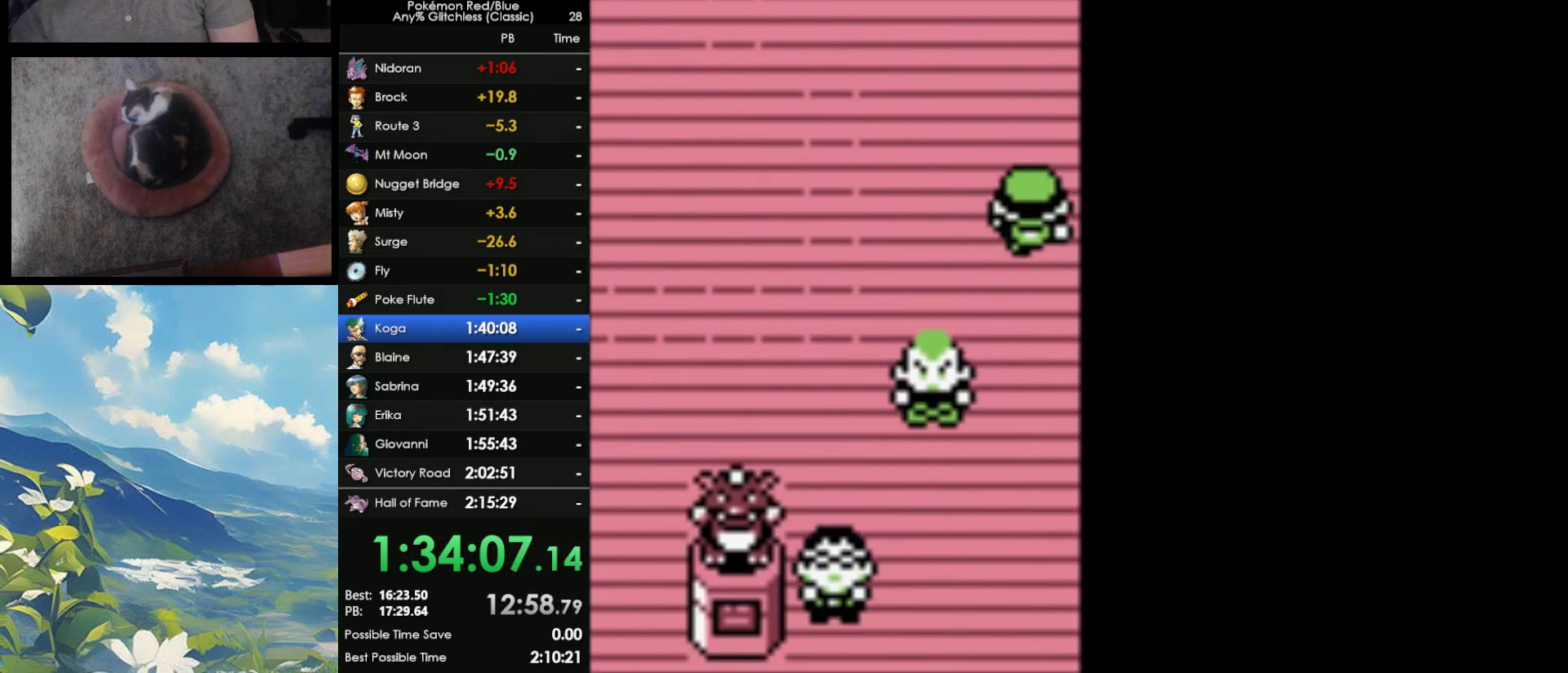
{"buttons": ["DPAD_UP", "DPAD_LEFT"], "events": [[417, "DPAD_LEFT", "down"]]}
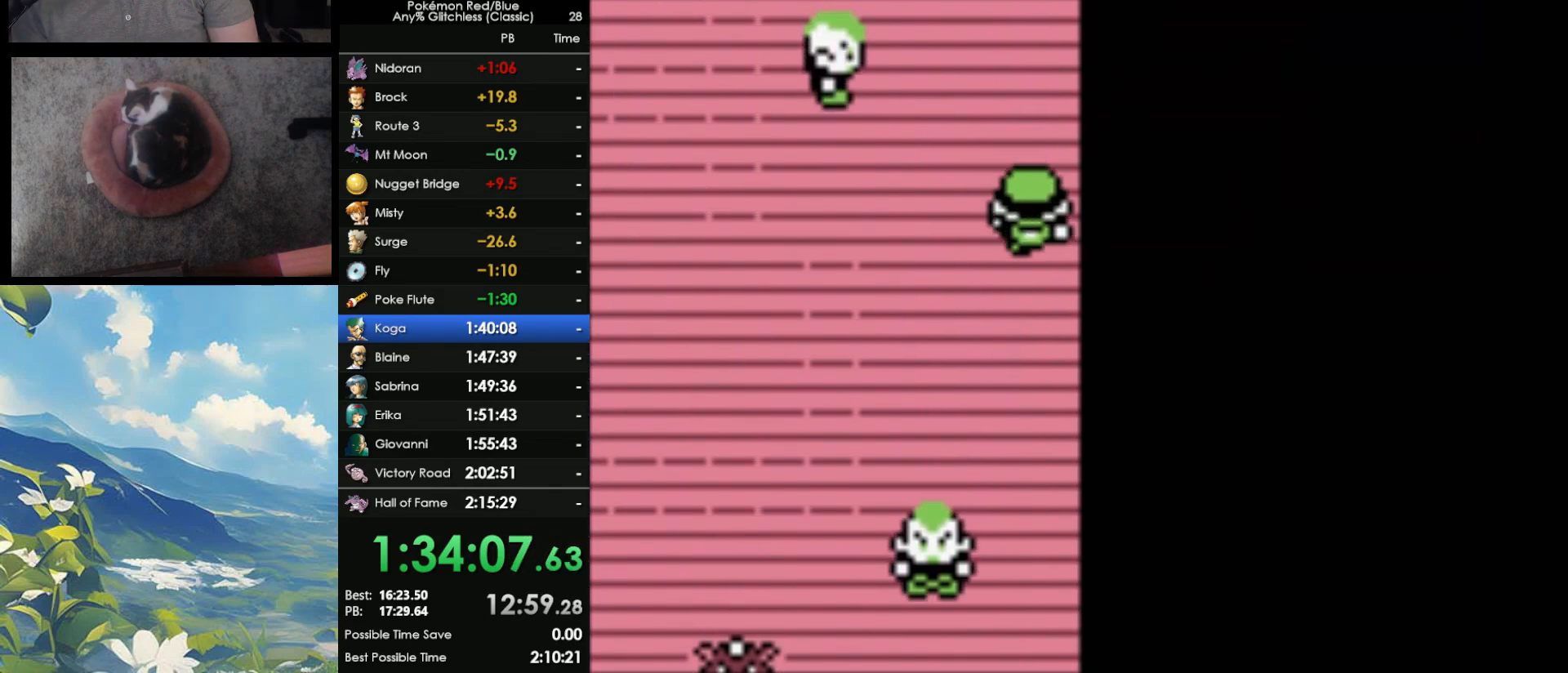
{"buttons": ["DPAD_LEFT"], "events": [[17, "DPAD_UP", "up"]]}
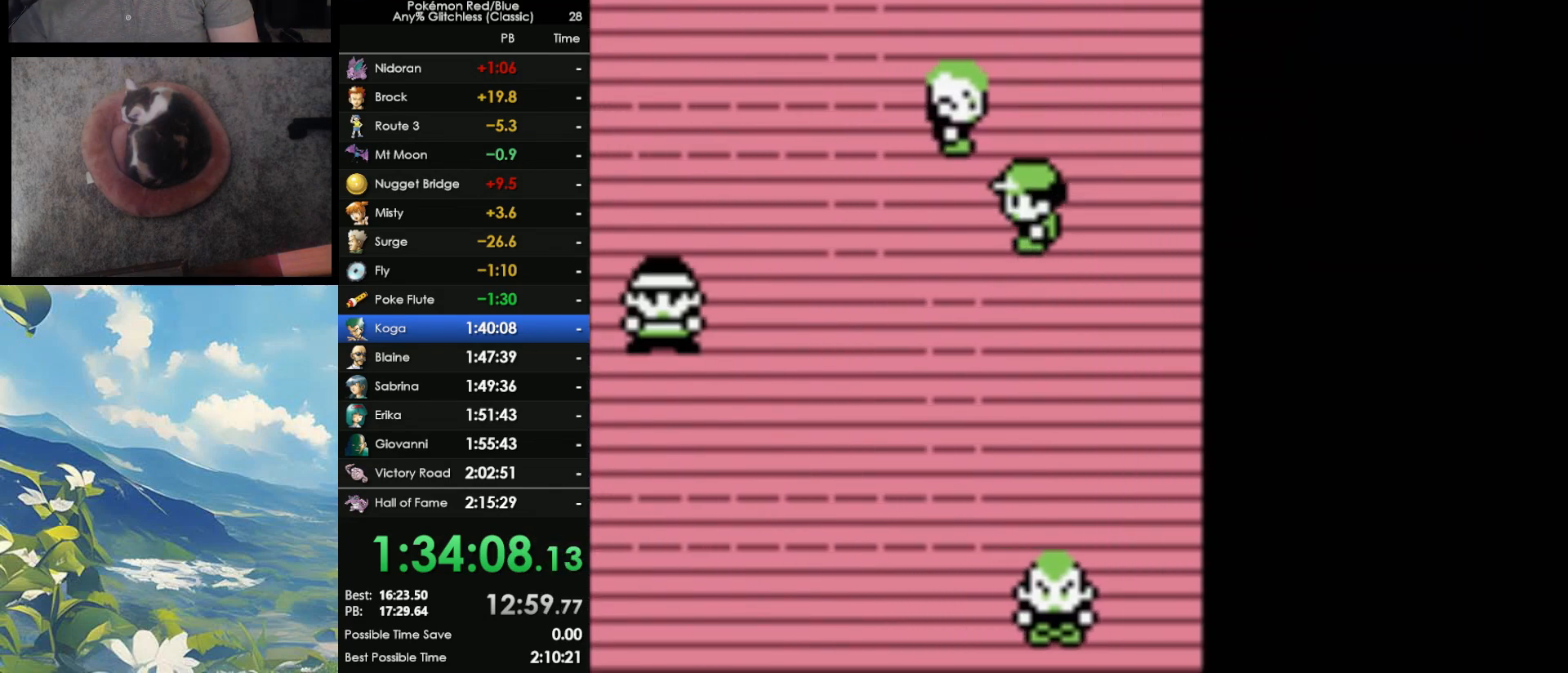
{"buttons": [], "events": [[17, "DPAD_UP", "down"], [200, "DPAD_LEFT", "up"], [217, "A", "down"], [317, "A", "up"], [400, "A", "down"], [450, "DPAD_UP", "up"], [483, "A", "up"]]}
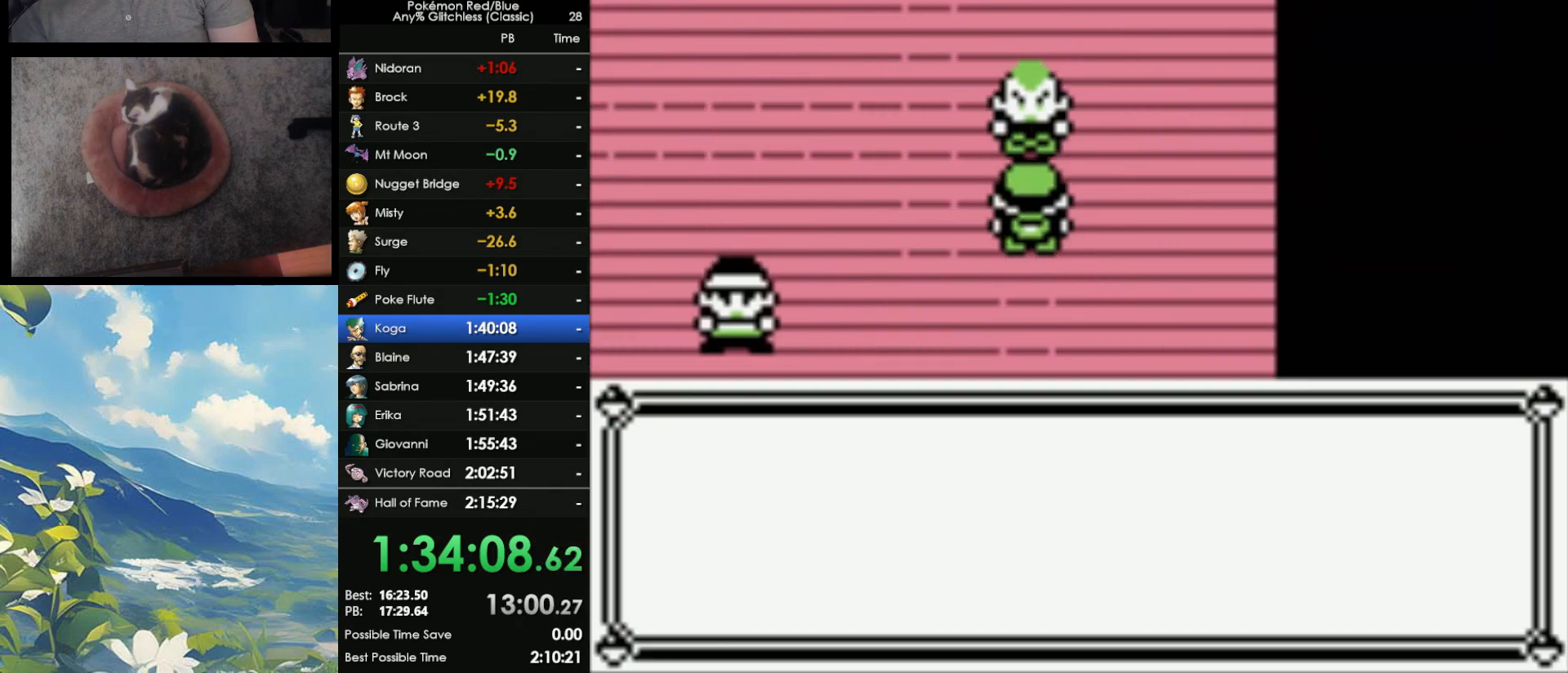
{"buttons": [], "events": [[83, "A", "down"], [167, "A", "up"], [250, "A", "down"], [317, "A", "up"], [367, "A", "down"], [450, "A", "up"]]}
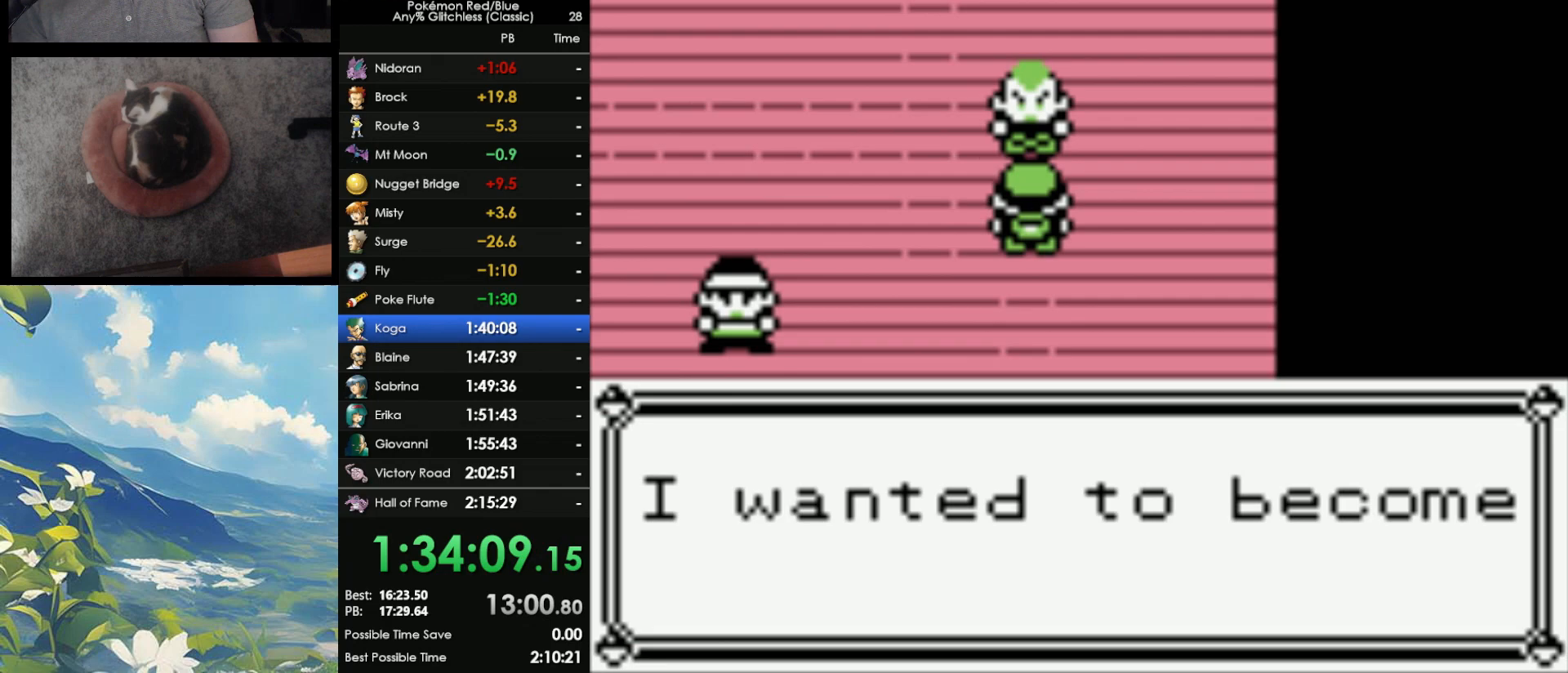
{"buttons": [], "events": [[17, "A", "down"], [67, "A", "up"], [150, "A", "down"], [217, "A", "up"], [300, "A", "down"], [367, "A", "up"], [433, "A", "down"], [500, "A", "up"]]}
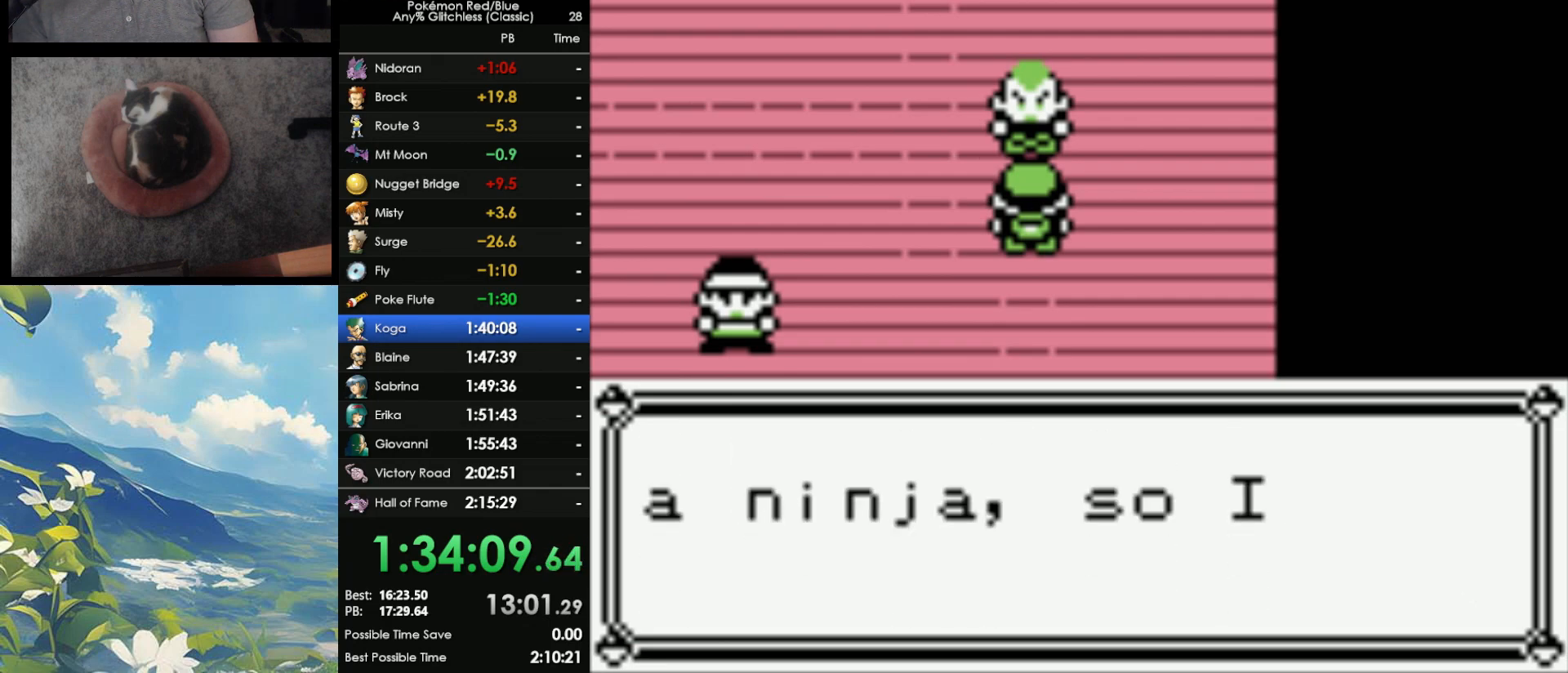
{"buttons": [], "events": [[83, "A", "down"], [167, "A", "up"], [267, "A", "down"], [300, "A", "up"], [417, "A", "down"], [483, "A", "up"]]}
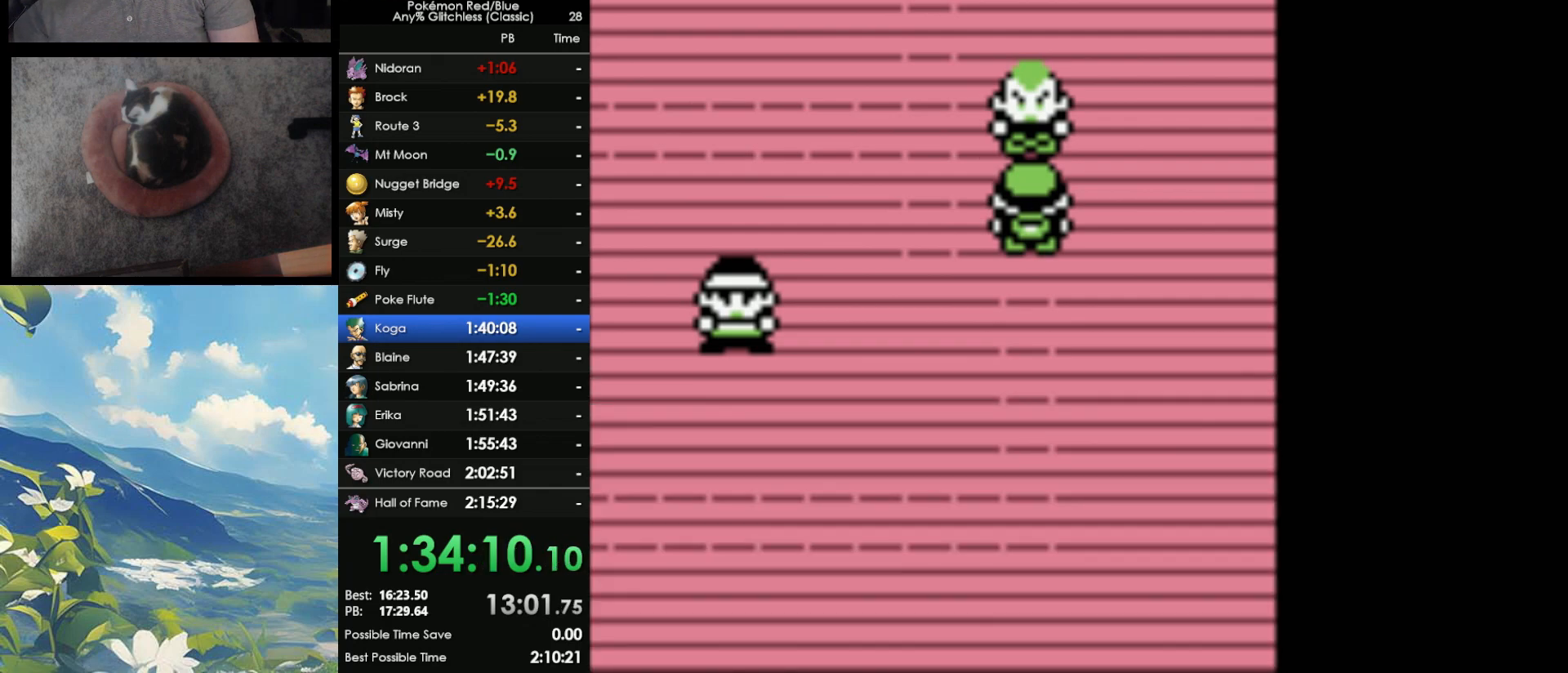
{"buttons": [], "events": [[50, "A", "down"], [133, "A", "up"]]}
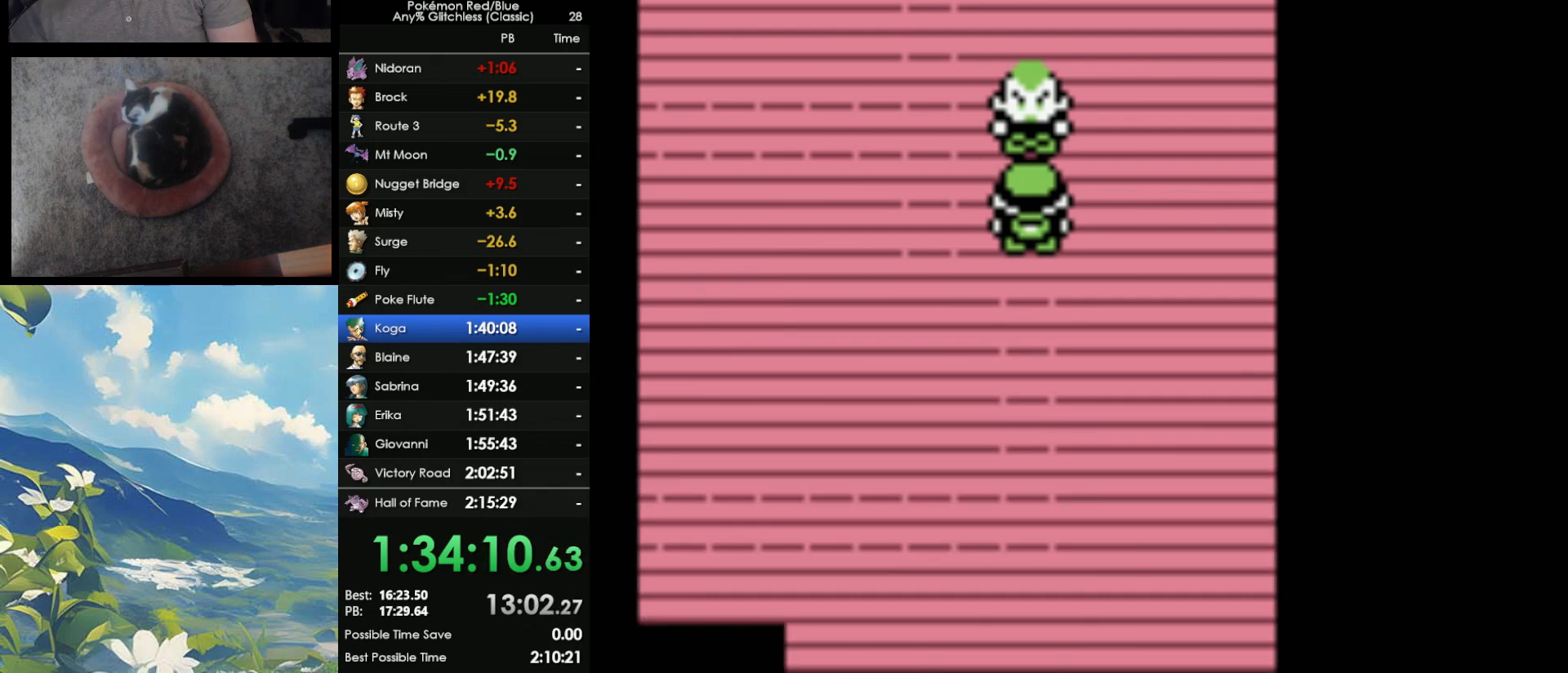
{"buttons": ["B"], "events": [[50, "A", "down"], [83, "A", "up"], [83, "B", "down"], [200, "A", "down"], [200, "B", "up"], [267, "B", "down"], [283, "A", "up"], [383, "A", "down"], [383, "B", "up"], [467, "A", "up"], [467, "B", "down"]]}
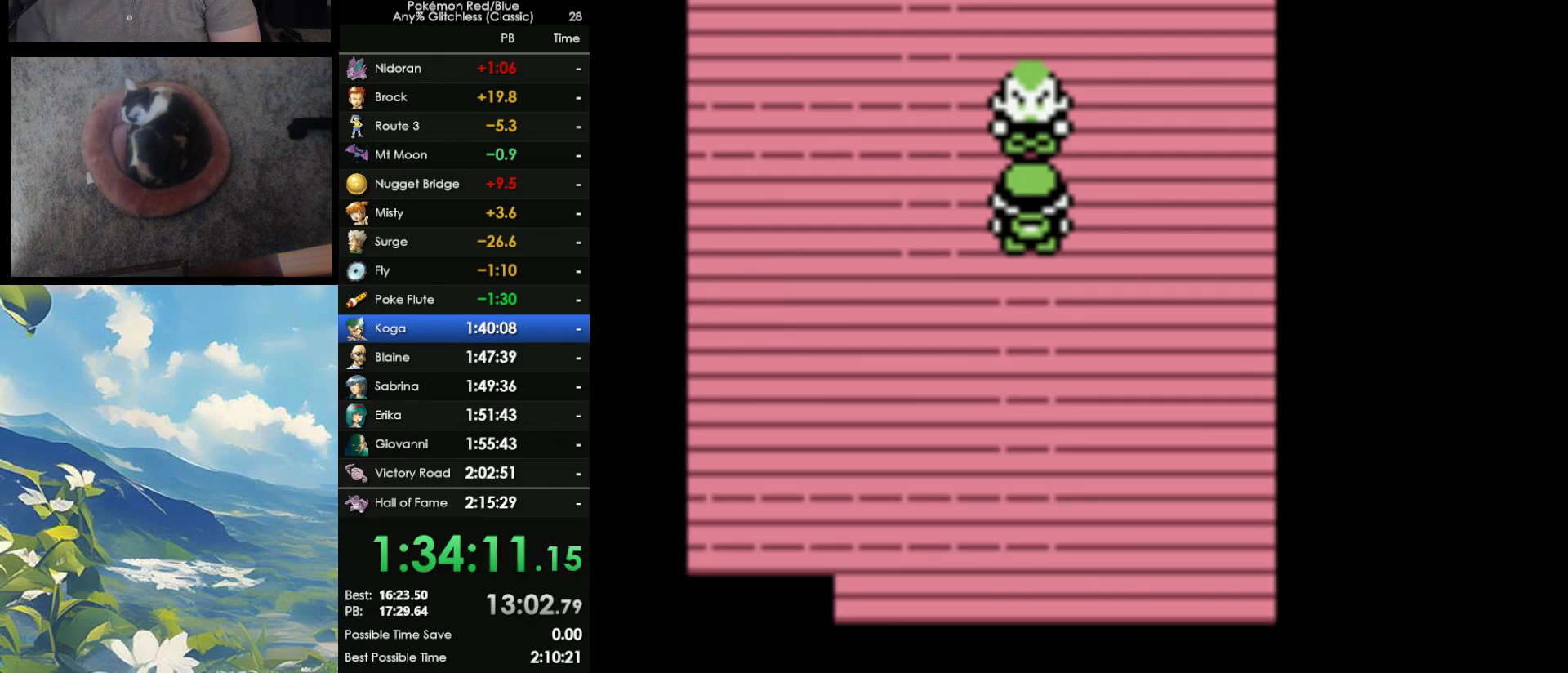
{"buttons": ["B"], "events": [[33, "A", "down"], [33, "B", "up"], [117, "A", "up"], [117, "B", "down"], [183, "A", "down"], [217, "B", "up"], [317, "A", "up"], [317, "B", "down"], [367, "A", "down"], [383, "B", "up"], [467, "A", "up"], [467, "B", "down"]]}
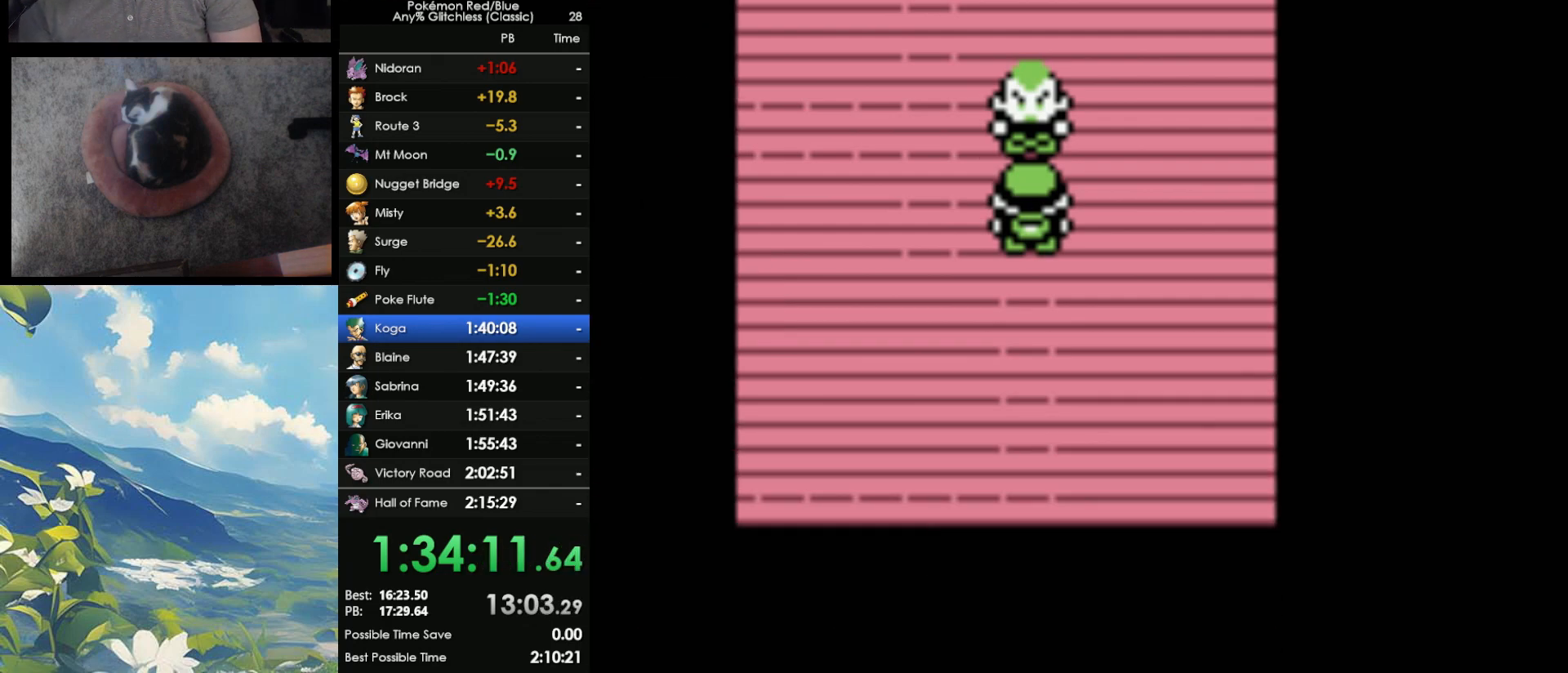
{"buttons": ["A", "B"], "events": [[67, "A", "down"], [67, "B", "up"], [117, "A", "up"], [117, "B", "down"], [217, "A", "down"], [267, "B", "up"], [317, "A", "up"], [317, "B", "down"], [400, "A", "down"], [433, "B", "up"], [500, "B", "down"]]}
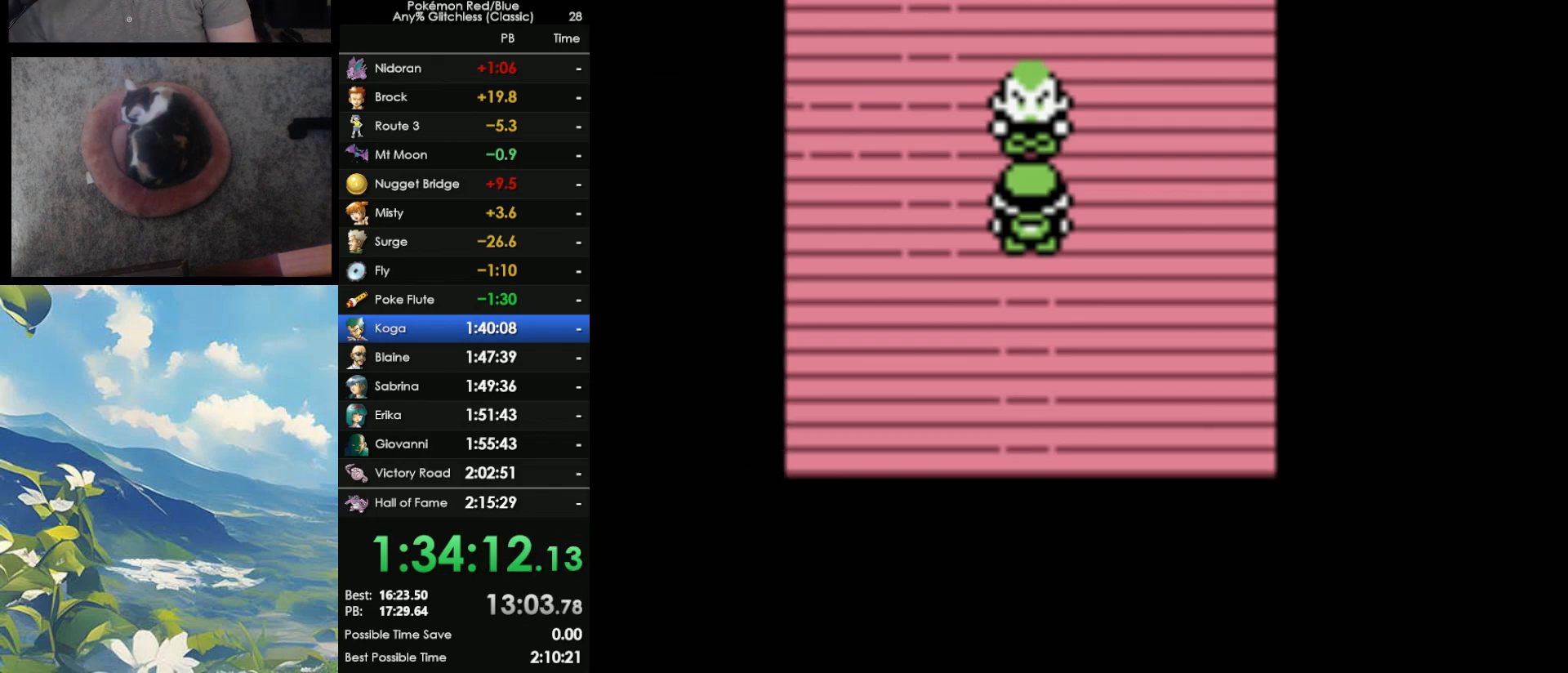
{"buttons": ["A"], "events": [[33, "A", "up"], [83, "A", "down"], [100, "B", "up"], [167, "A", "up"], [167, "B", "down"], [267, "A", "down"], [283, "B", "up"], [367, "A", "up"], [367, "B", "down"], [417, "A", "down"], [450, "B", "up"]]}